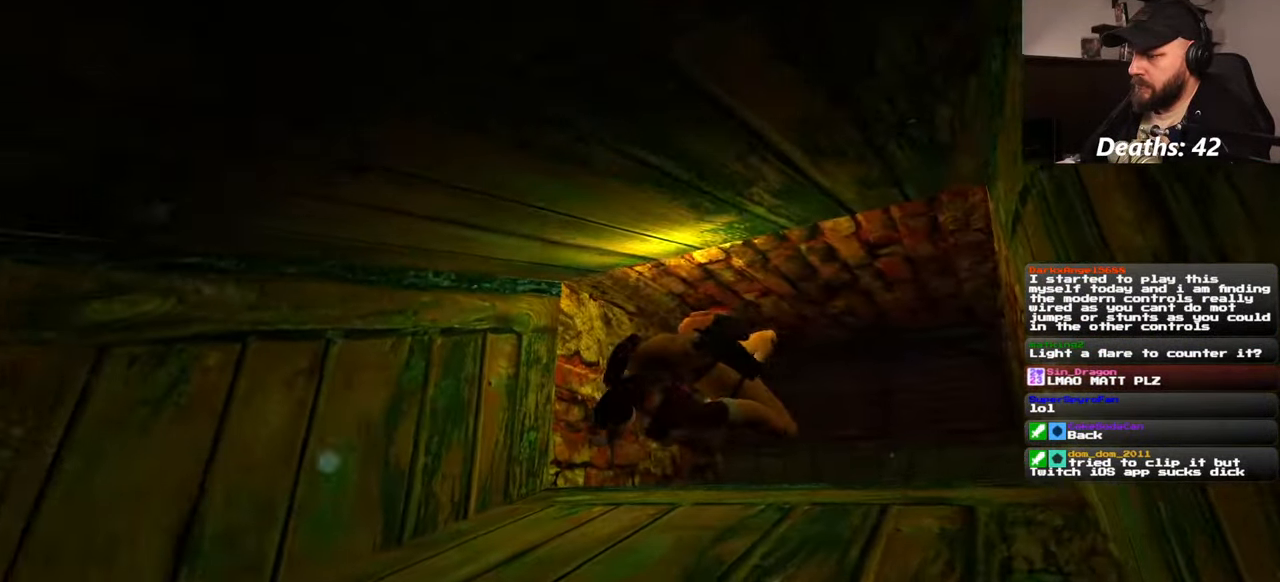
Gameplay with a controller (PlayStation layout); each line is a JSON object with the inputs held at the frame after it. "events" lists button and stick changes between this image and that frame as [ms after this image, input, new state], when the widget could be followed in between. Not read: L2 L3 R2 R3 START.
{"buttons": [], "left_stick": "up", "right_stick": "center", "events": [[100, "right_stick", "down"], [284, "right_stick", "center"]]}
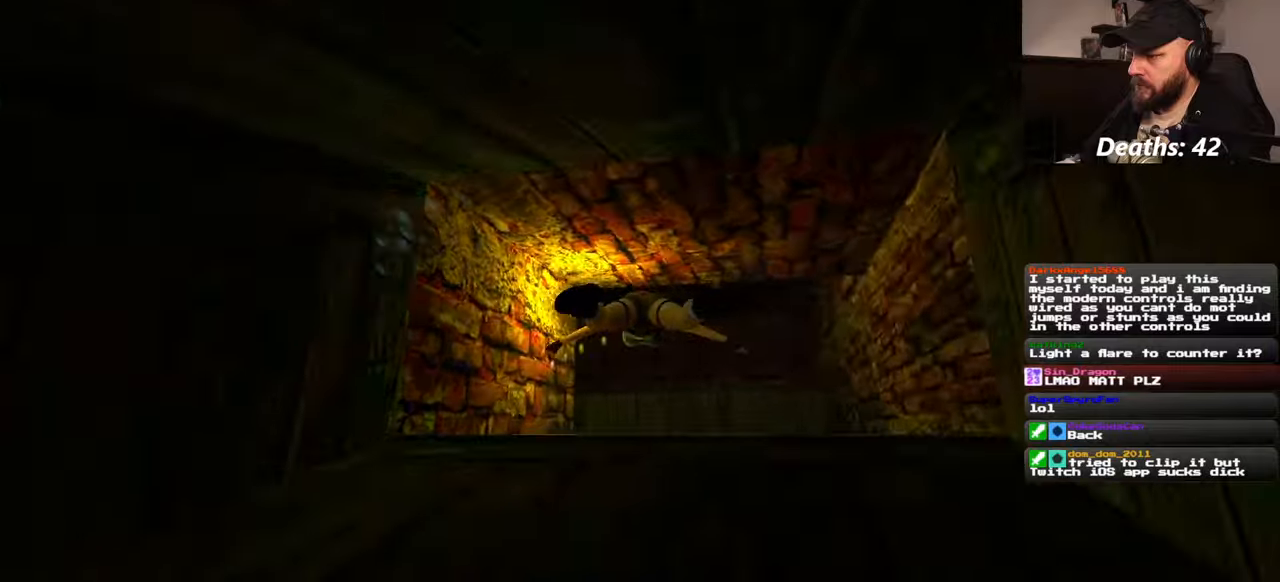
{"buttons": [], "left_stick": "up", "right_stick": "center", "events": [[117, "right_stick", "down"], [217, "right_stick", "center"]]}
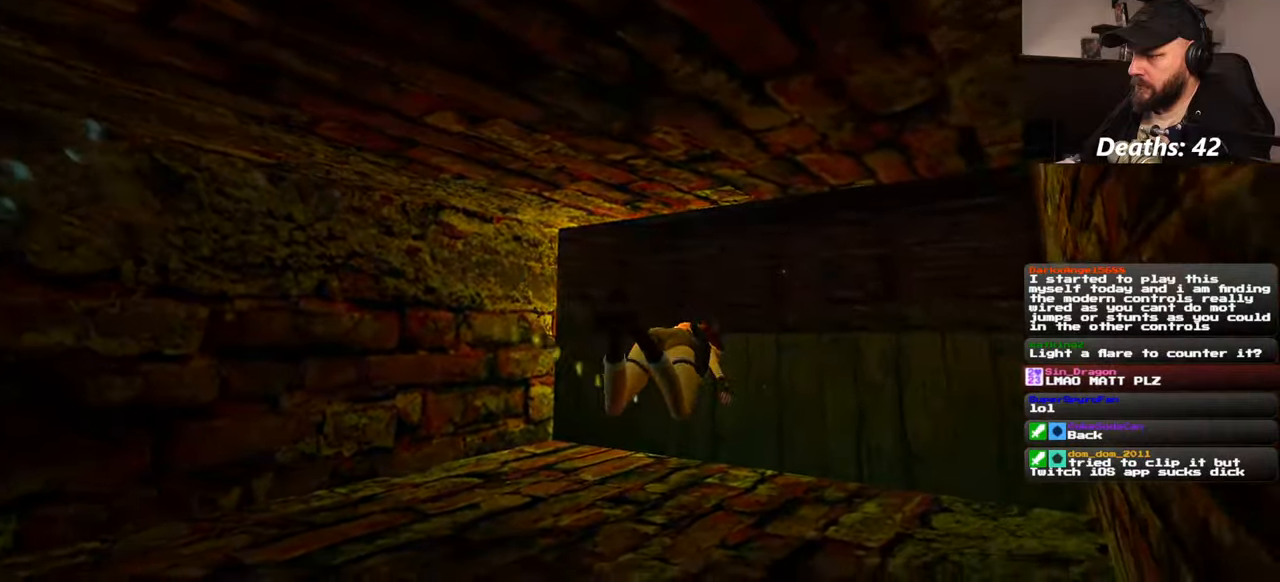
{"buttons": [], "left_stick": "up", "right_stick": "center", "events": []}
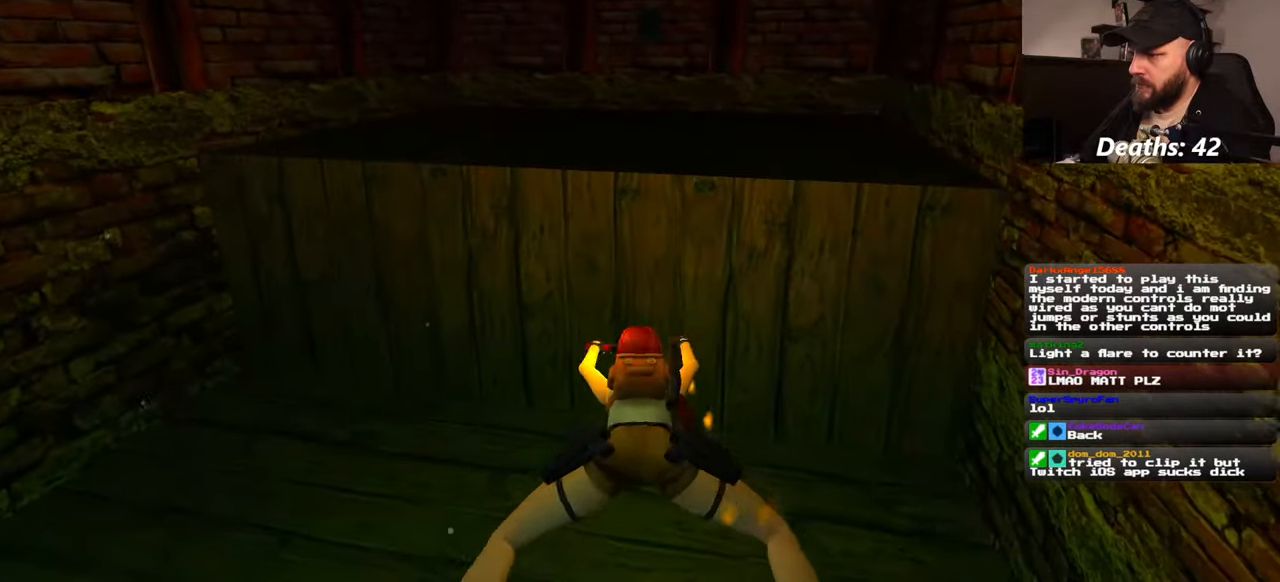
{"buttons": [], "left_stick": "up", "right_stick": "center", "events": [[50, "right_stick", "up"], [200, "right_stick", "center"]]}
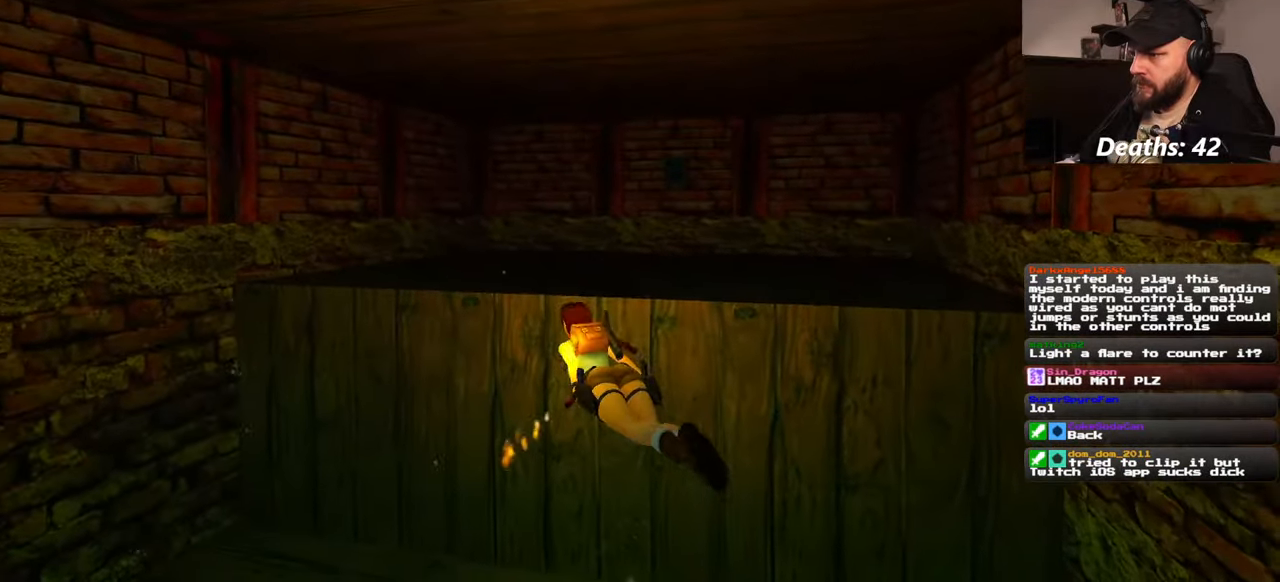
{"buttons": [], "left_stick": "up", "right_stick": "center", "events": [[317, "right_stick", "up-right"], [400, "right_stick", "center"]]}
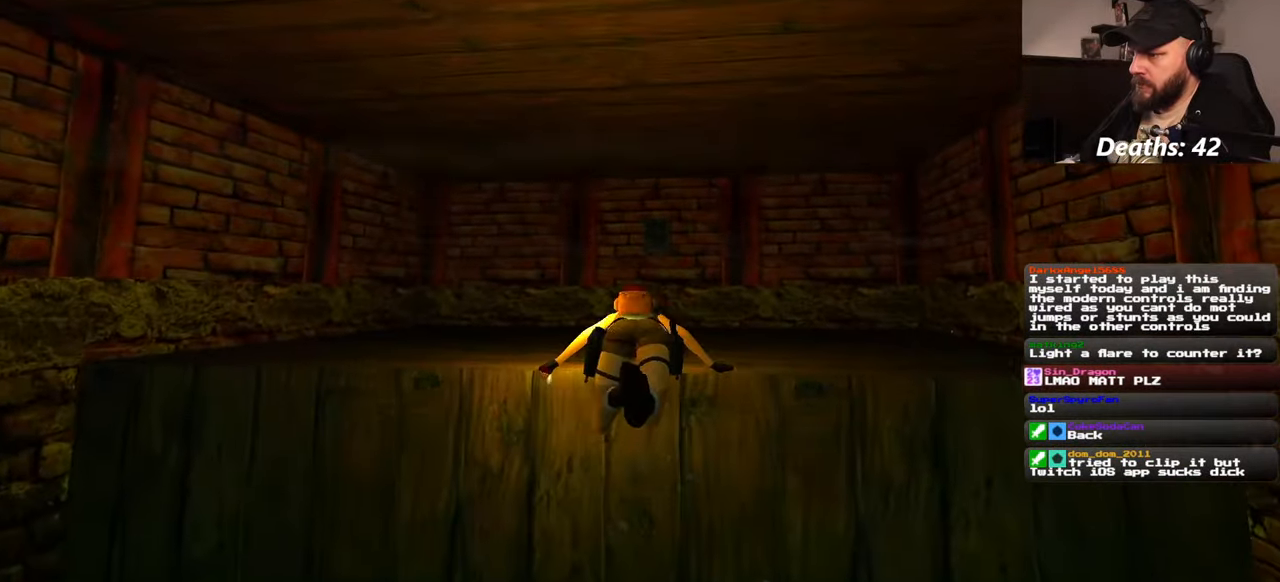
{"buttons": [], "left_stick": "center", "right_stick": "center", "events": [[350, "left_stick", "center"]]}
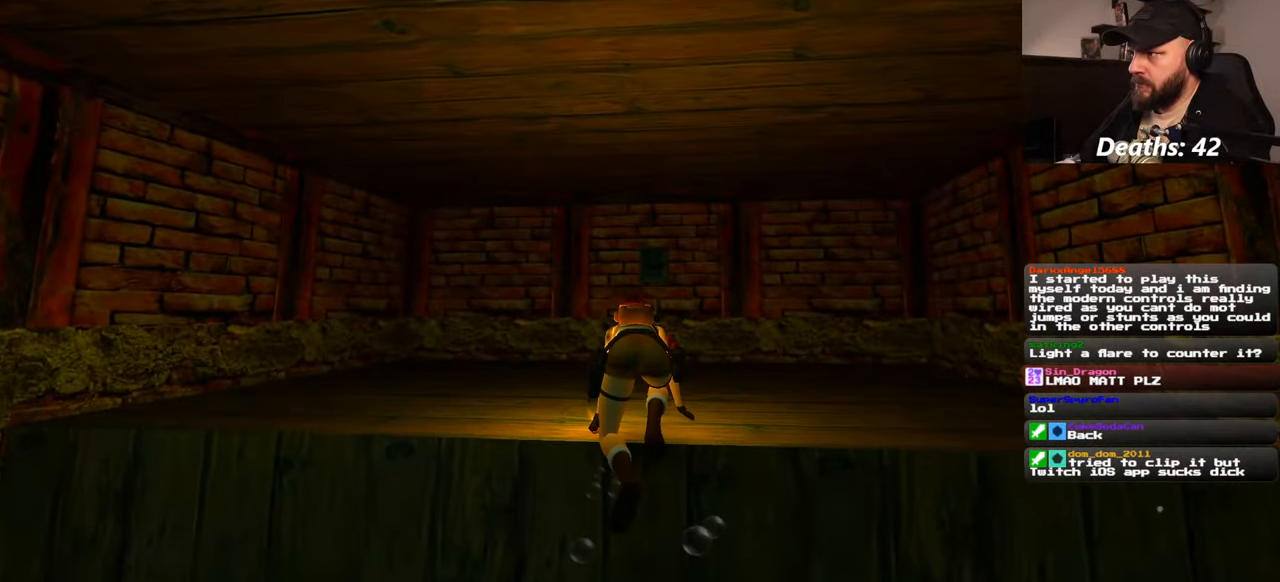
{"buttons": [], "left_stick": "up", "right_stick": "center", "events": [[34, "left_stick", "up"], [50, "right_stick", "down"], [217, "right_stick", "center"]]}
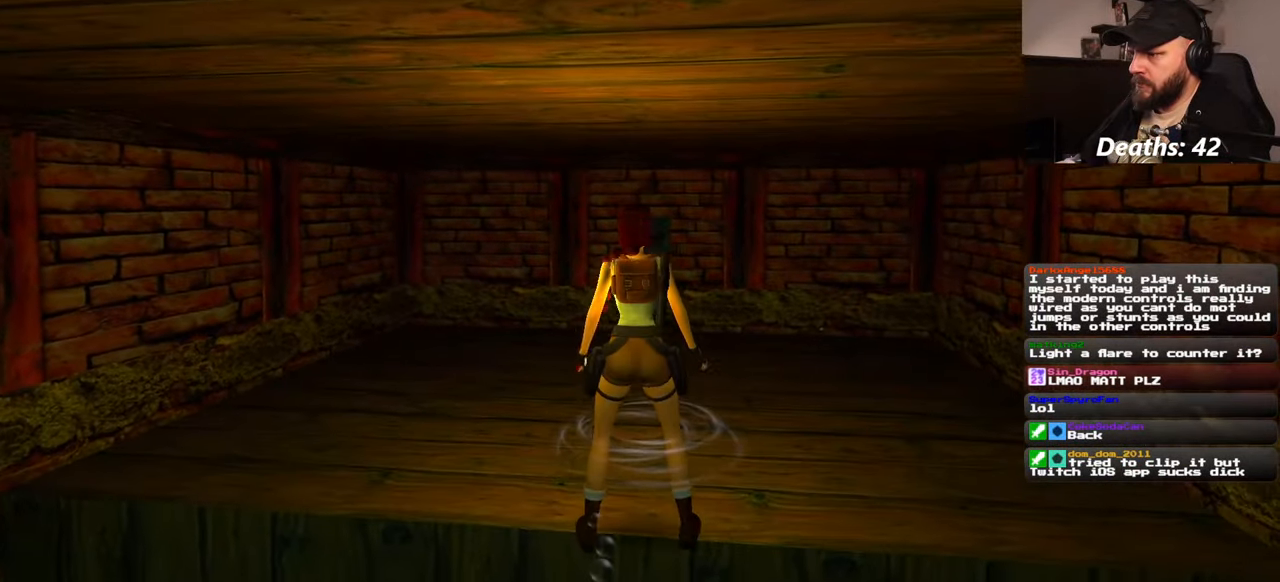
{"buttons": [], "left_stick": "up", "right_stick": "center", "events": []}
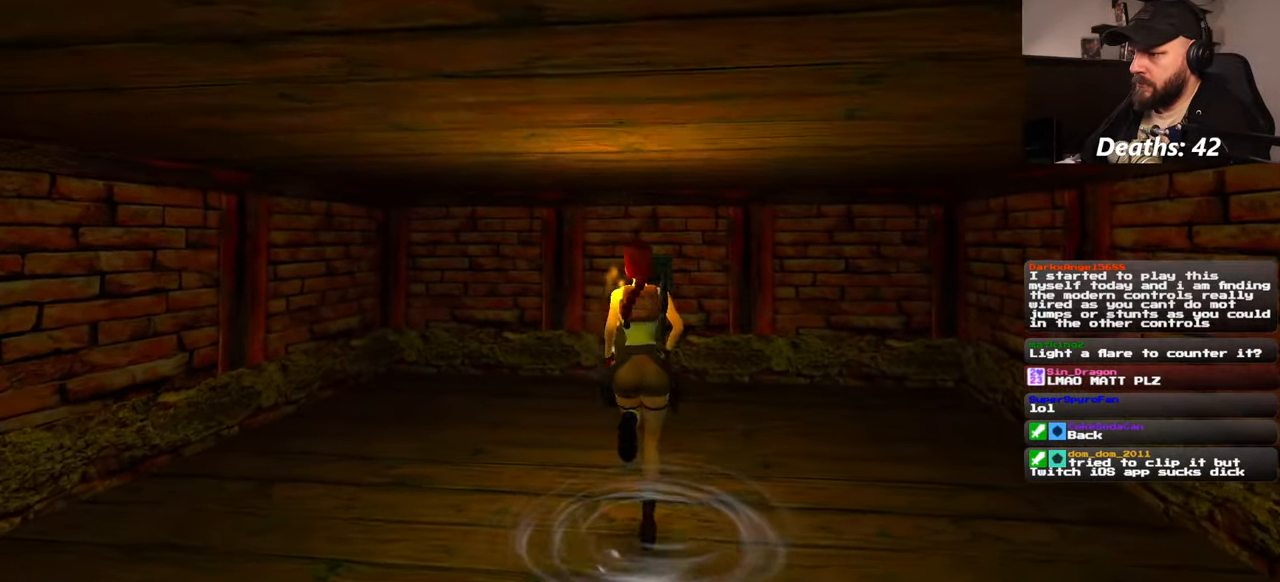
{"buttons": [], "left_stick": "up", "right_stick": "center", "events": []}
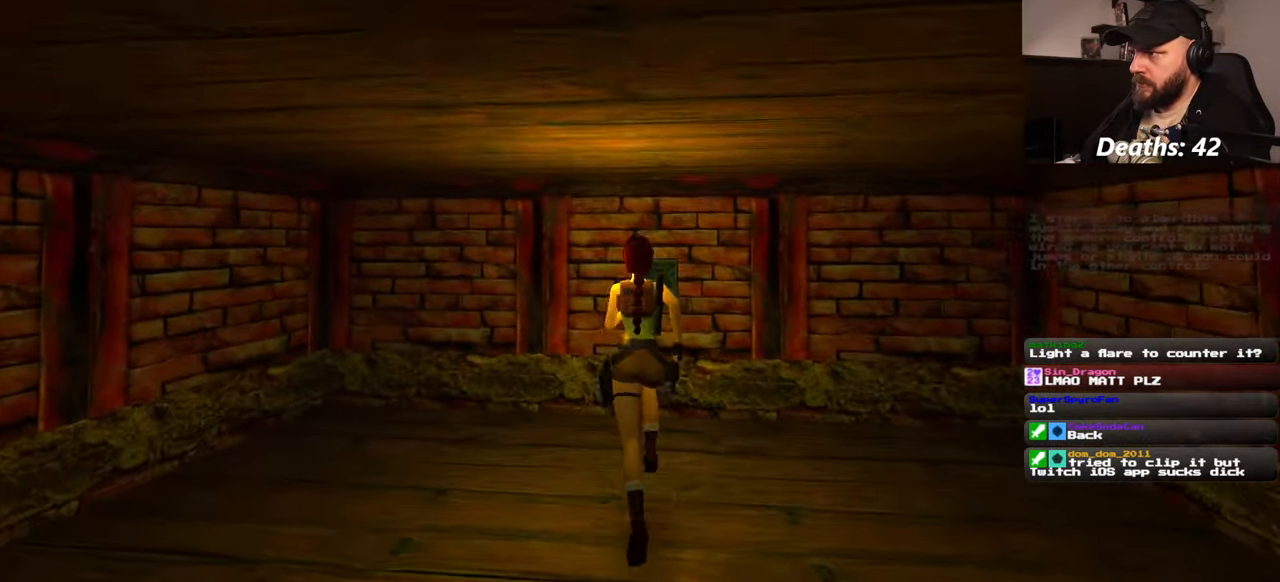
{"buttons": [], "left_stick": "center", "right_stick": "center", "events": [[300, "left_stick", "center"]]}
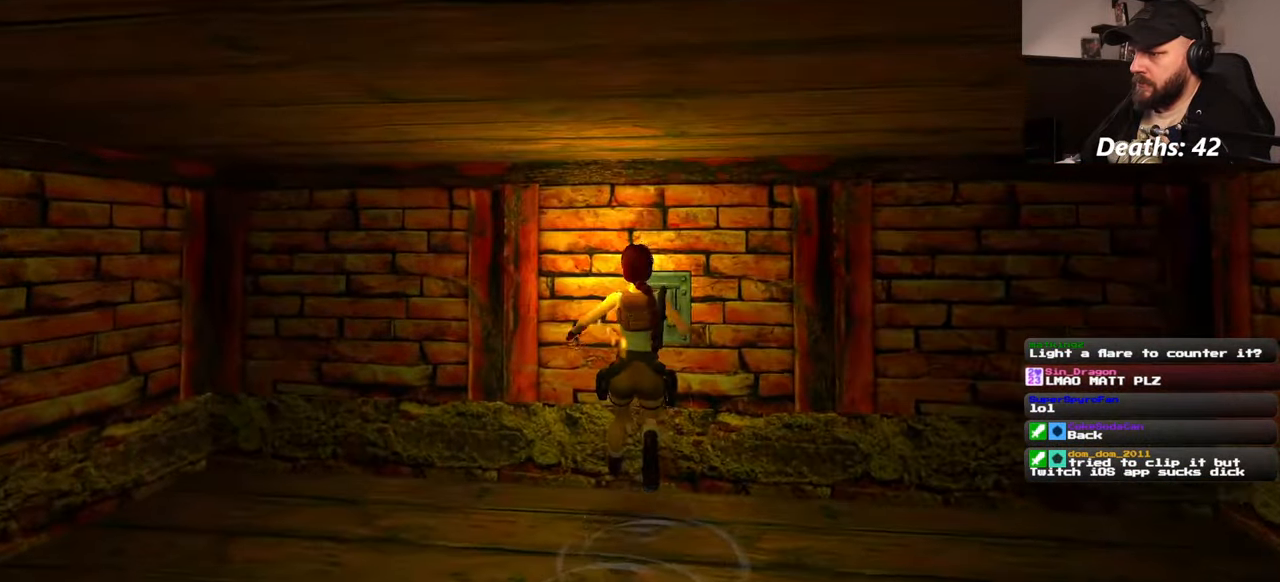
{"buttons": [], "left_stick": "center", "right_stick": "center", "events": []}
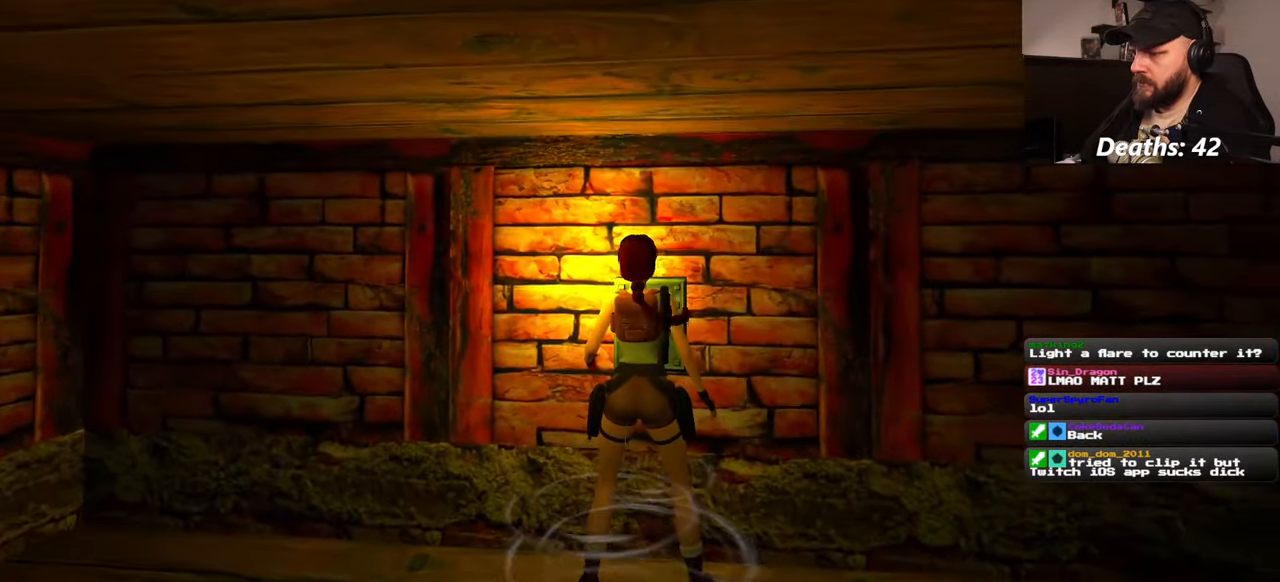
{"buttons": [], "left_stick": "center", "right_stick": "left", "events": [[267, "right_stick", "left"]]}
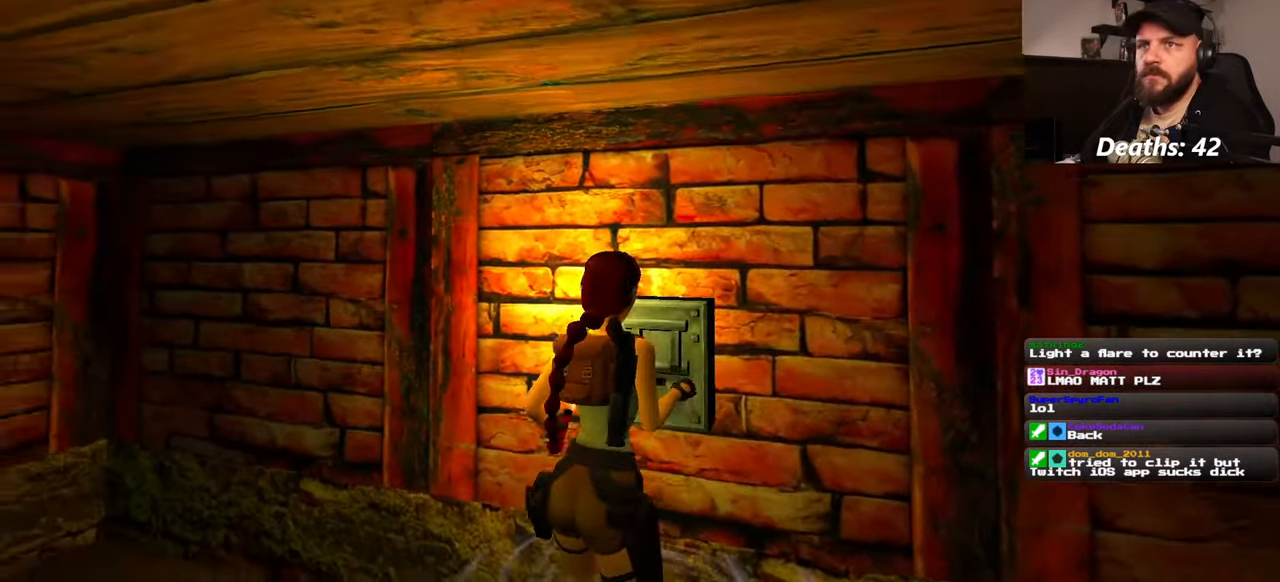
{"buttons": [], "left_stick": "center", "right_stick": "center", "events": [[284, "right_stick", "center"]]}
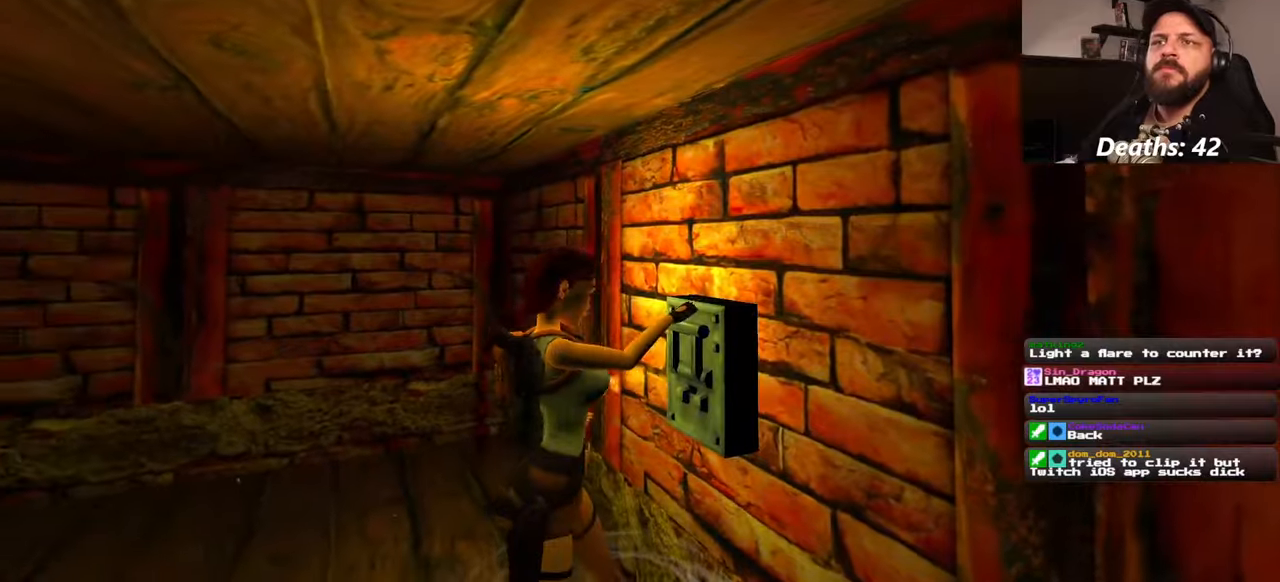
{"buttons": [], "left_stick": "center", "right_stick": "left", "events": [[317, "right_stick", "left"]]}
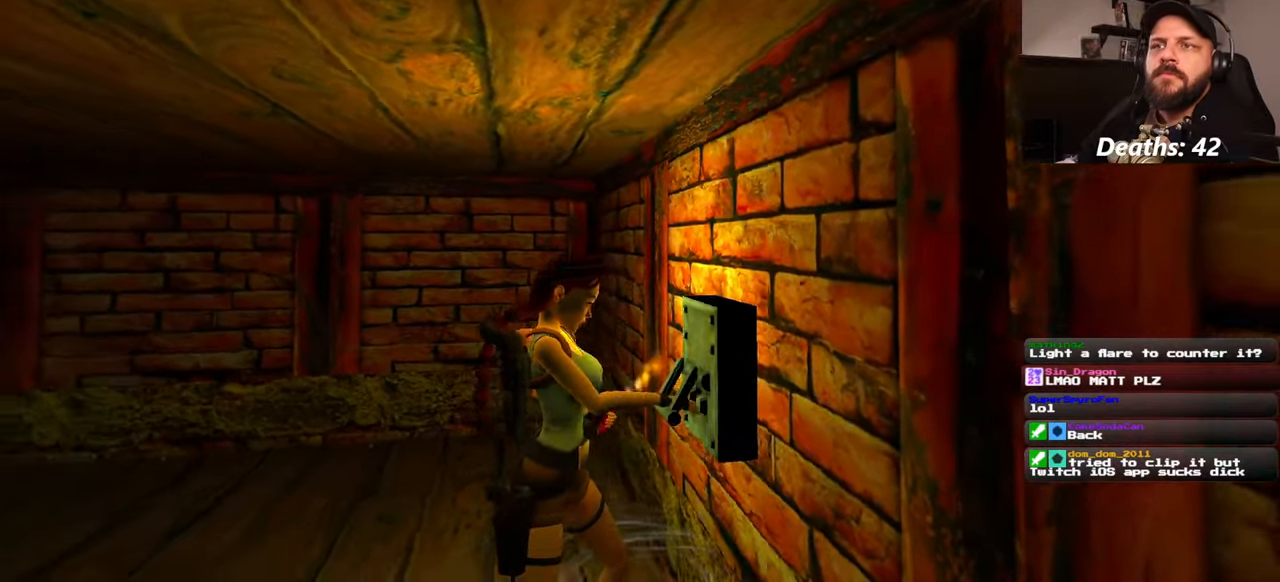
{"buttons": [], "left_stick": "center", "right_stick": "center", "events": [[284, "right_stick", "down-left"], [467, "right_stick", "center"]]}
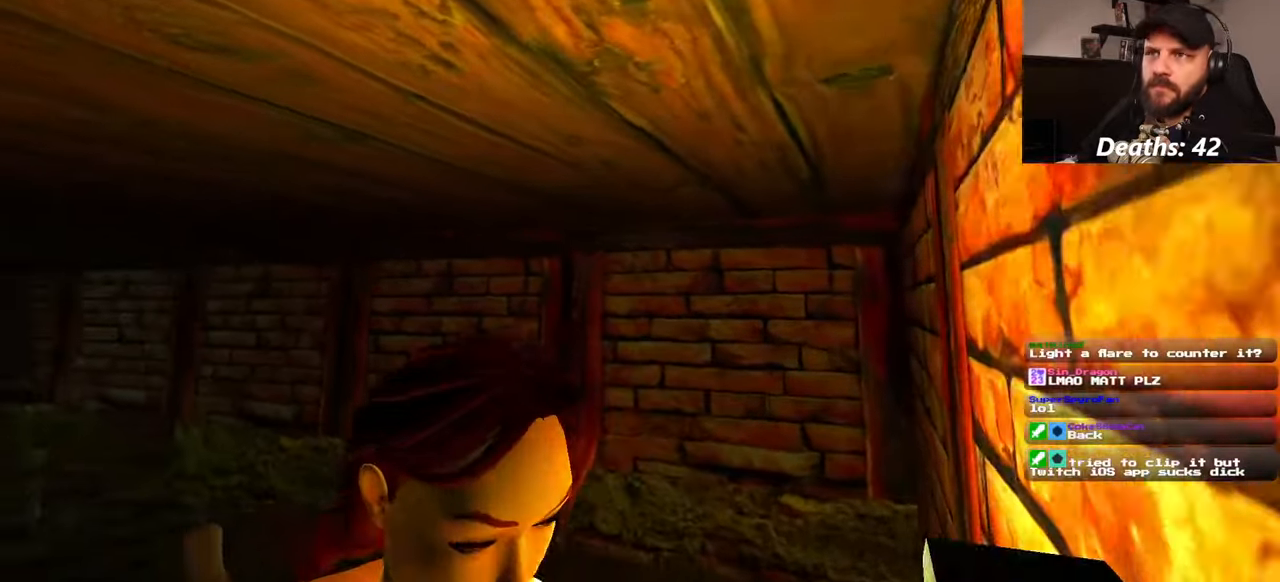
{"buttons": [], "left_stick": "up", "right_stick": "center", "events": [[484, "left_stick", "up"]]}
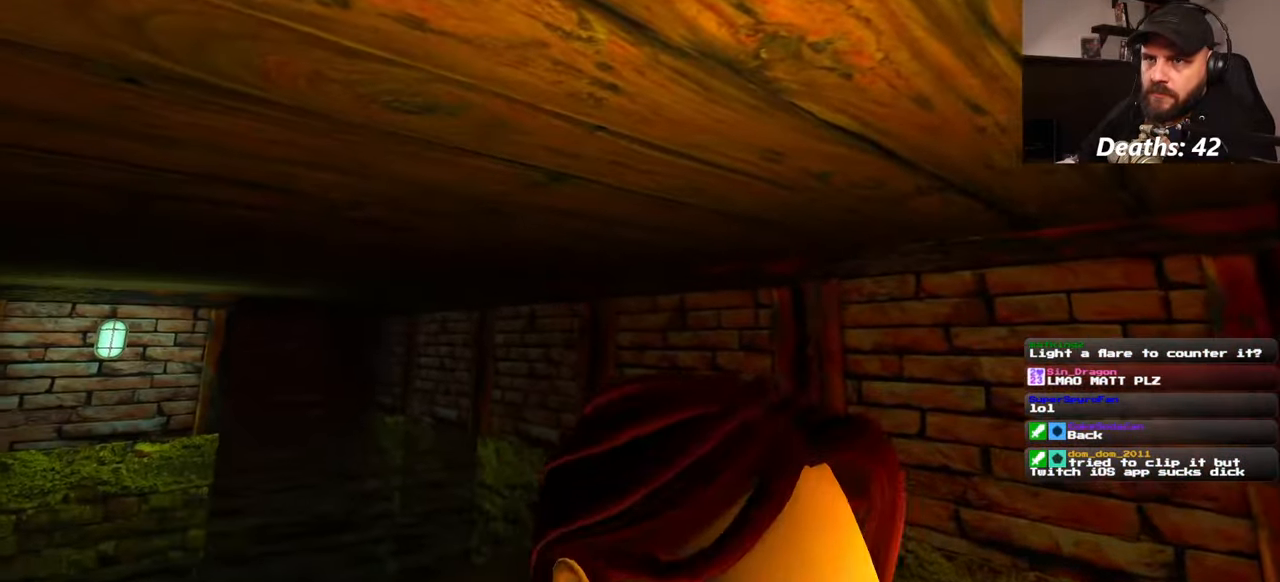
{"buttons": [], "left_stick": "up", "right_stick": "center", "events": [[167, "right_stick", "down-left"], [284, "right_stick", "center"]]}
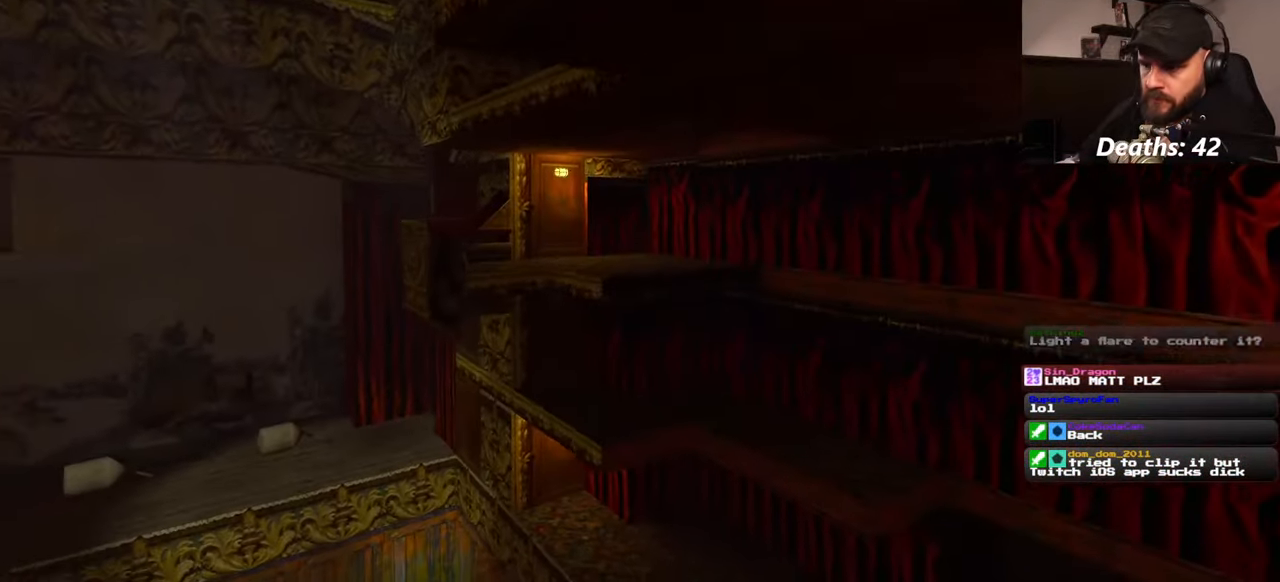
{"buttons": [], "left_stick": "center", "right_stick": "center", "events": [[267, "left_stick", "center"]]}
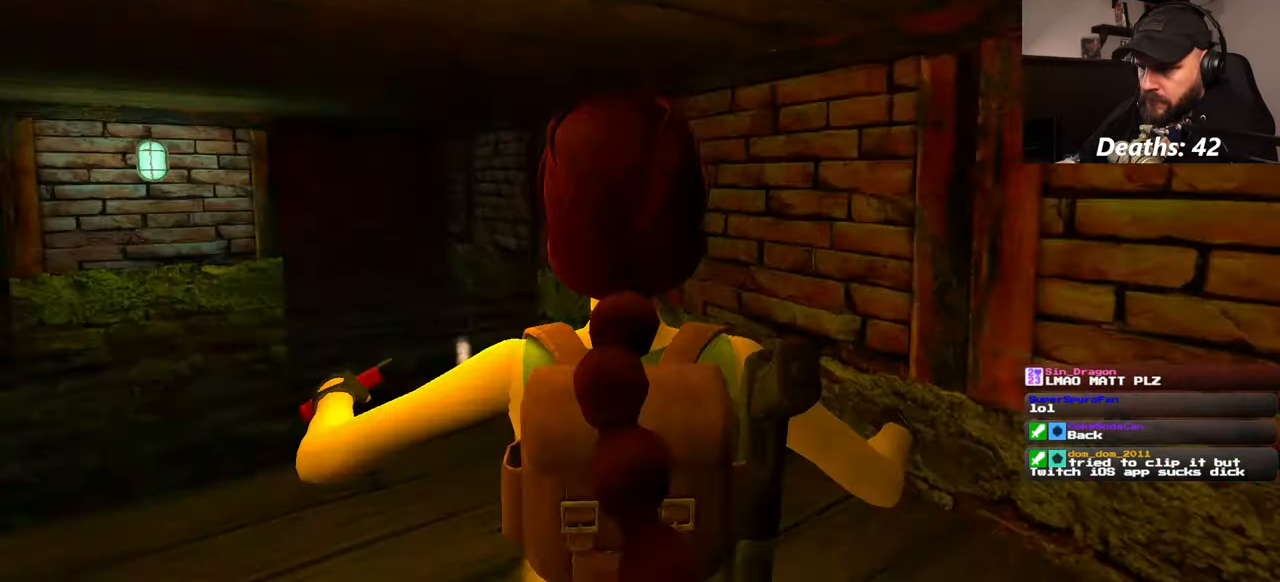
{"buttons": [], "left_stick": "up", "right_stick": "center", "events": [[500, "left_stick", "up"]]}
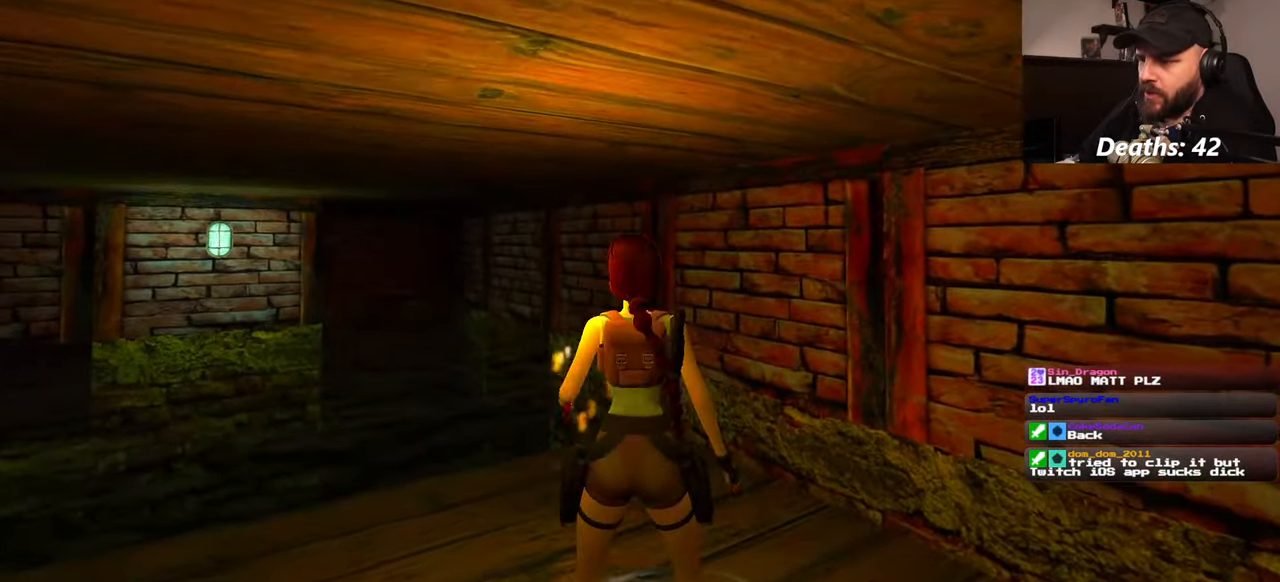
{"buttons": [], "left_stick": "up", "right_stick": "center", "events": [[117, "right_stick", "left"], [234, "right_stick", "center"]]}
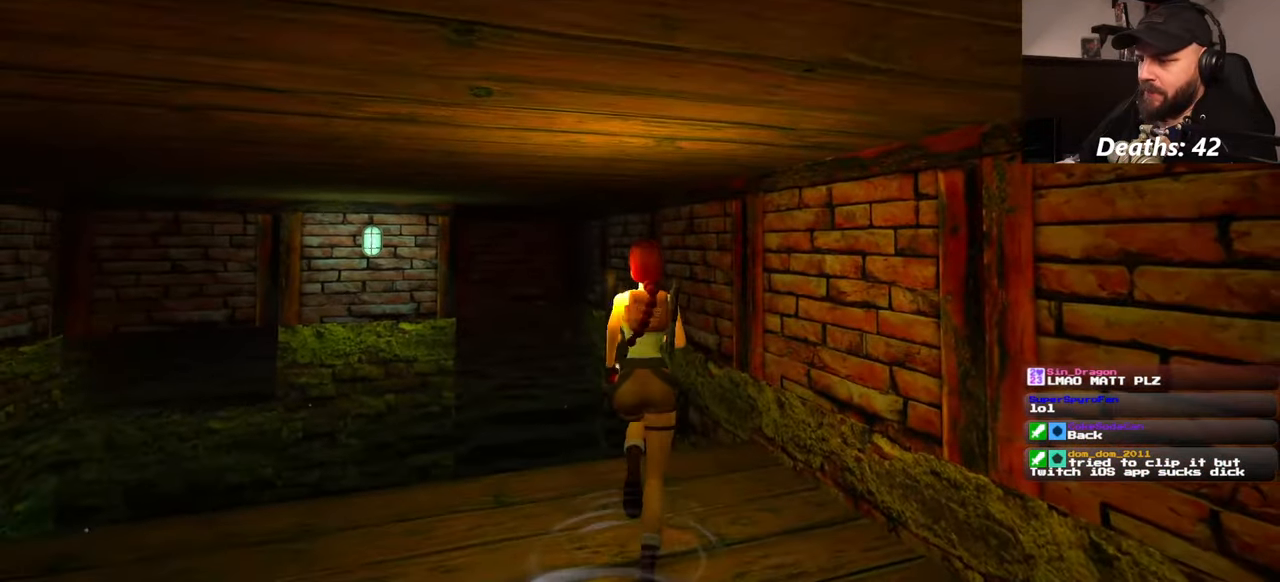
{"buttons": ["SQUARE"], "left_stick": "up-right", "right_stick": "center", "events": [[200, "SQUARE", "down"], [484, "left_stick", "up-right"]]}
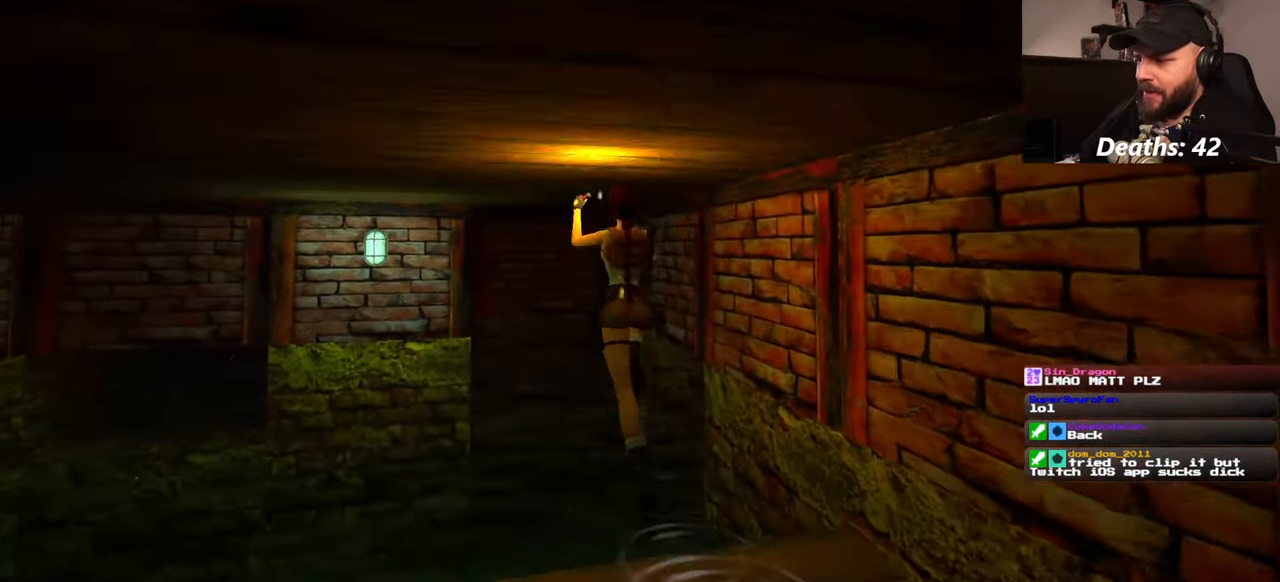
{"buttons": [], "left_stick": "up-right", "right_stick": "up-right", "events": [[100, "SQUARE", "up"], [500, "right_stick", "up-right"]]}
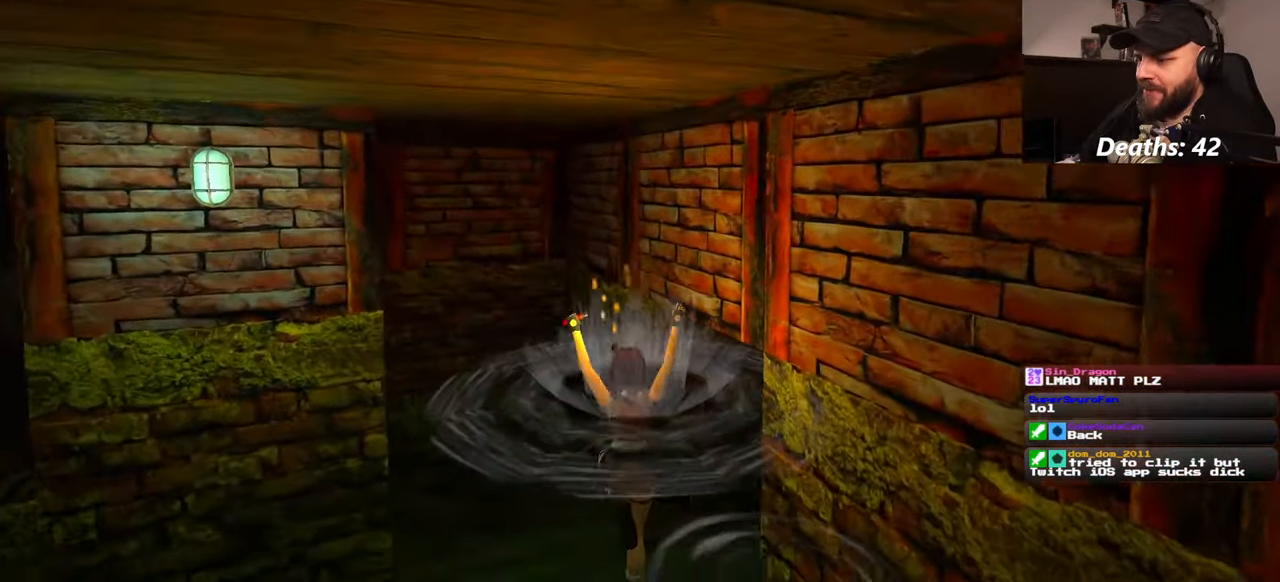
{"buttons": [], "left_stick": "up-right", "right_stick": "center", "events": [[100, "left_stick", "center"], [234, "left_stick", "up-right"], [434, "right_stick", "center"]]}
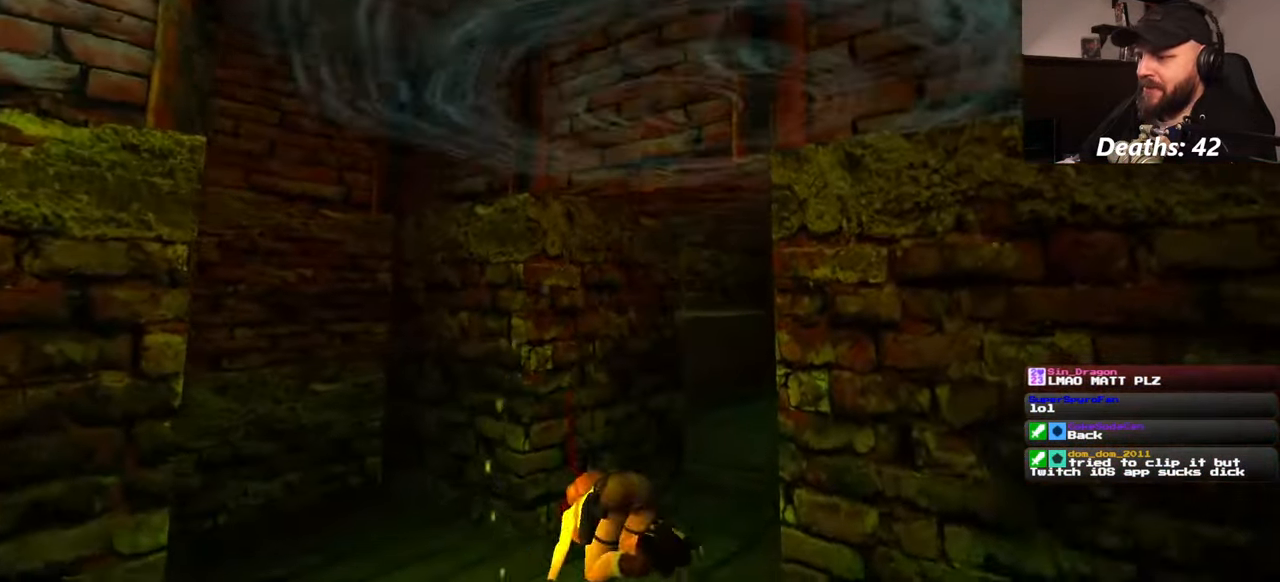
{"buttons": [], "left_stick": "up", "right_stick": "center", "events": [[134, "right_stick", "right"], [284, "left_stick", "up"], [300, "right_stick", "center"]]}
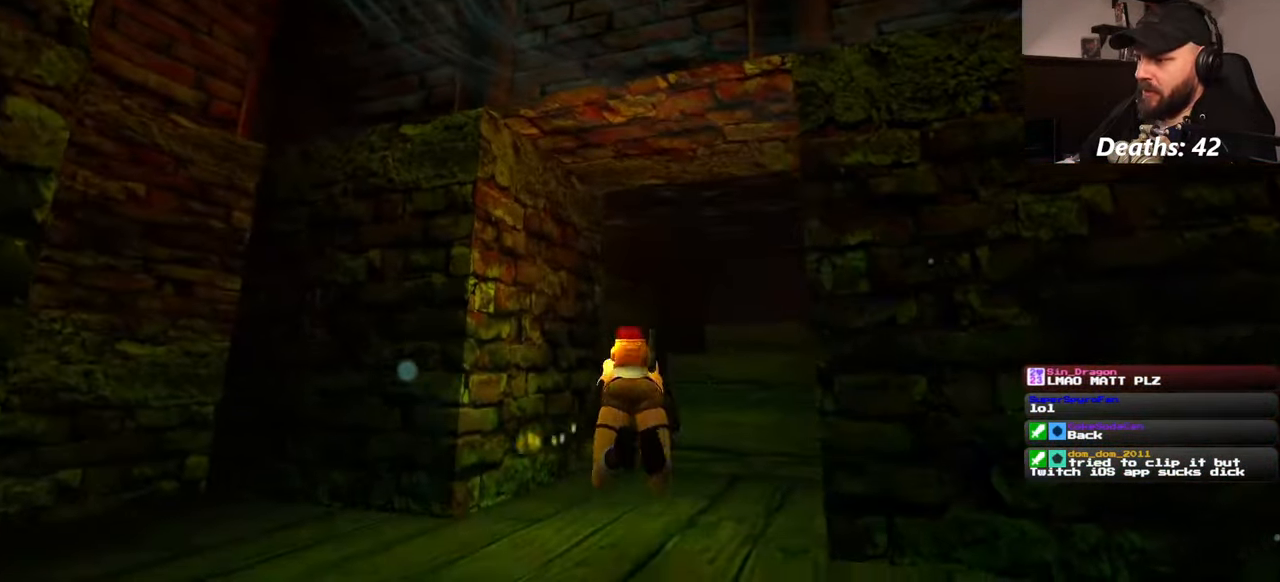
{"buttons": [], "left_stick": "up-right", "right_stick": "down", "events": [[67, "left_stick", "up-right"], [300, "right_stick", "down"]]}
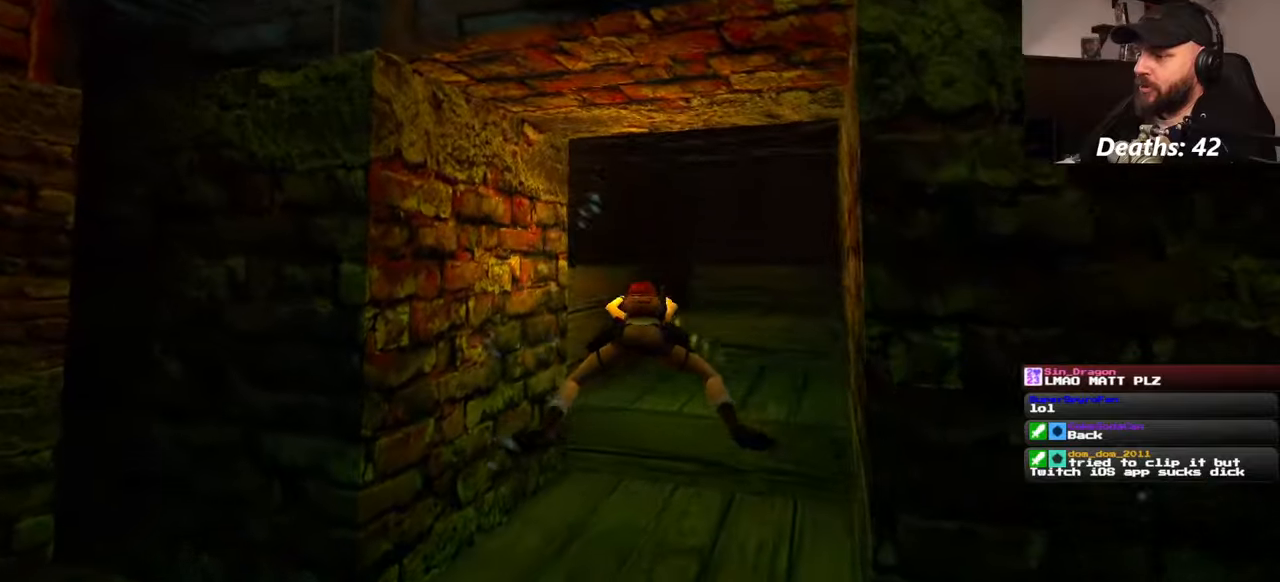
{"buttons": [], "left_stick": "up", "right_stick": "center", "events": [[17, "right_stick", "center"], [284, "right_stick", "up-right"], [417, "right_stick", "center"], [467, "left_stick", "up"]]}
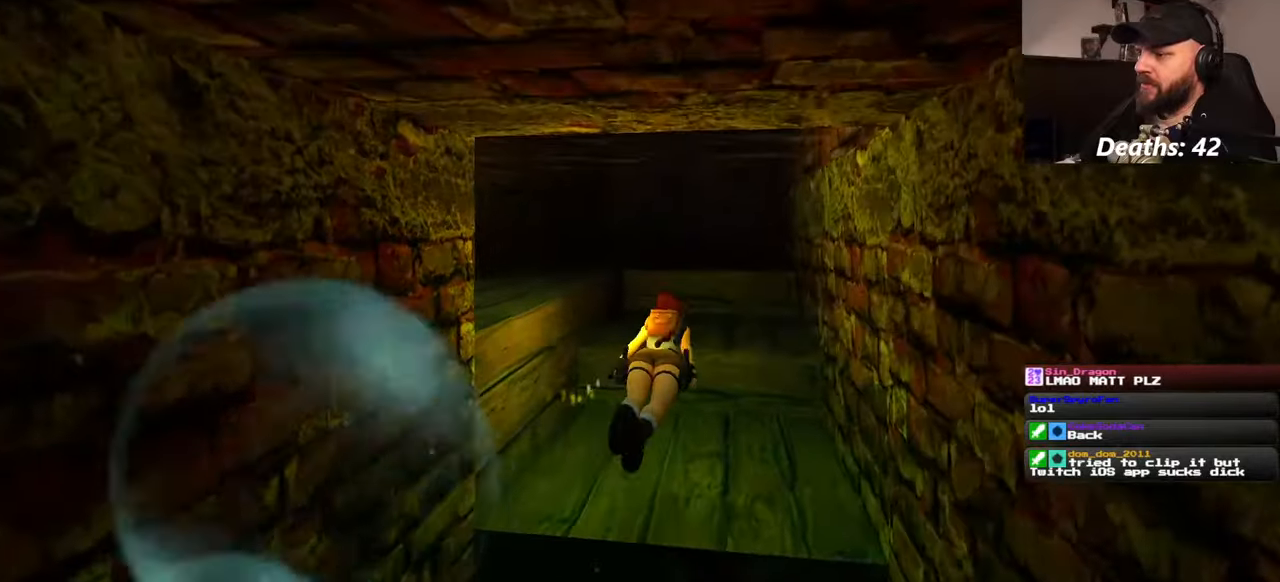
{"buttons": [], "left_stick": "up", "right_stick": "center", "events": [[167, "right_stick", "up-right"], [300, "right_stick", "center"]]}
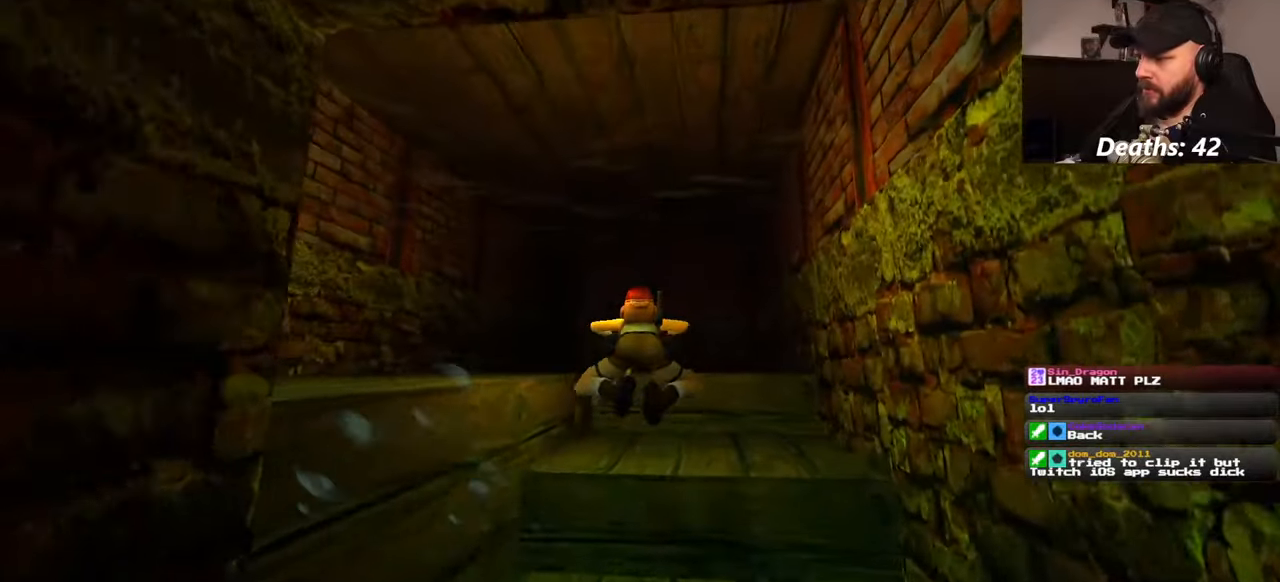
{"buttons": [], "left_stick": "up", "right_stick": "center", "events": [[117, "right_stick", "down"], [234, "right_stick", "center"]]}
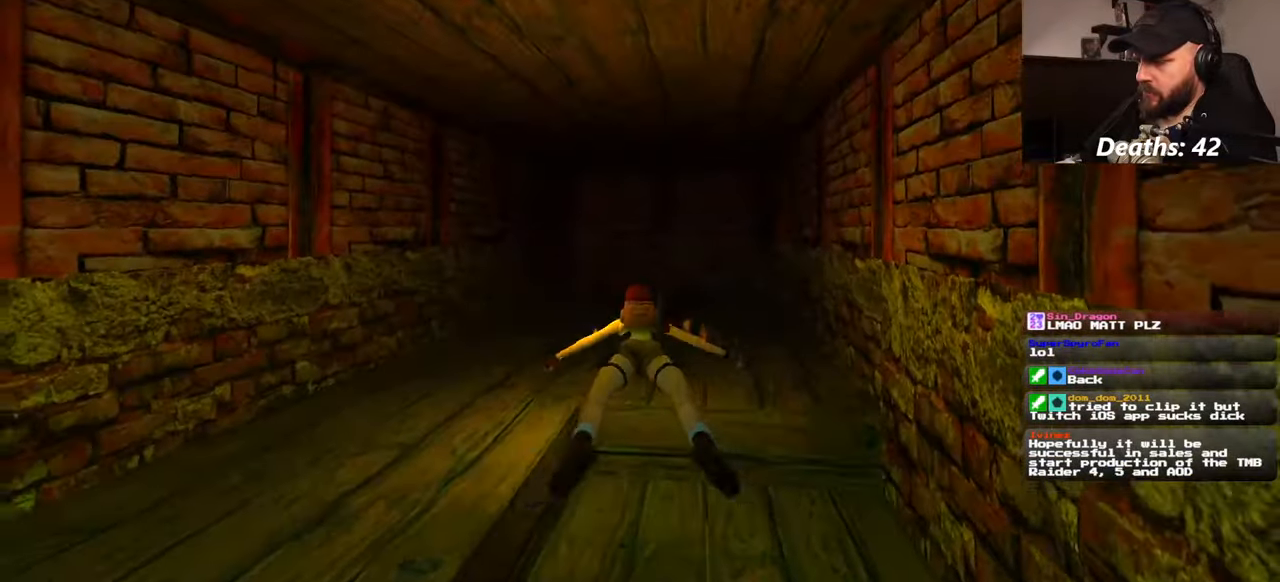
{"buttons": [], "left_stick": "center", "right_stick": "left", "events": [[200, "right_stick", "down"], [350, "left_stick", "center"], [350, "right_stick", "left"]]}